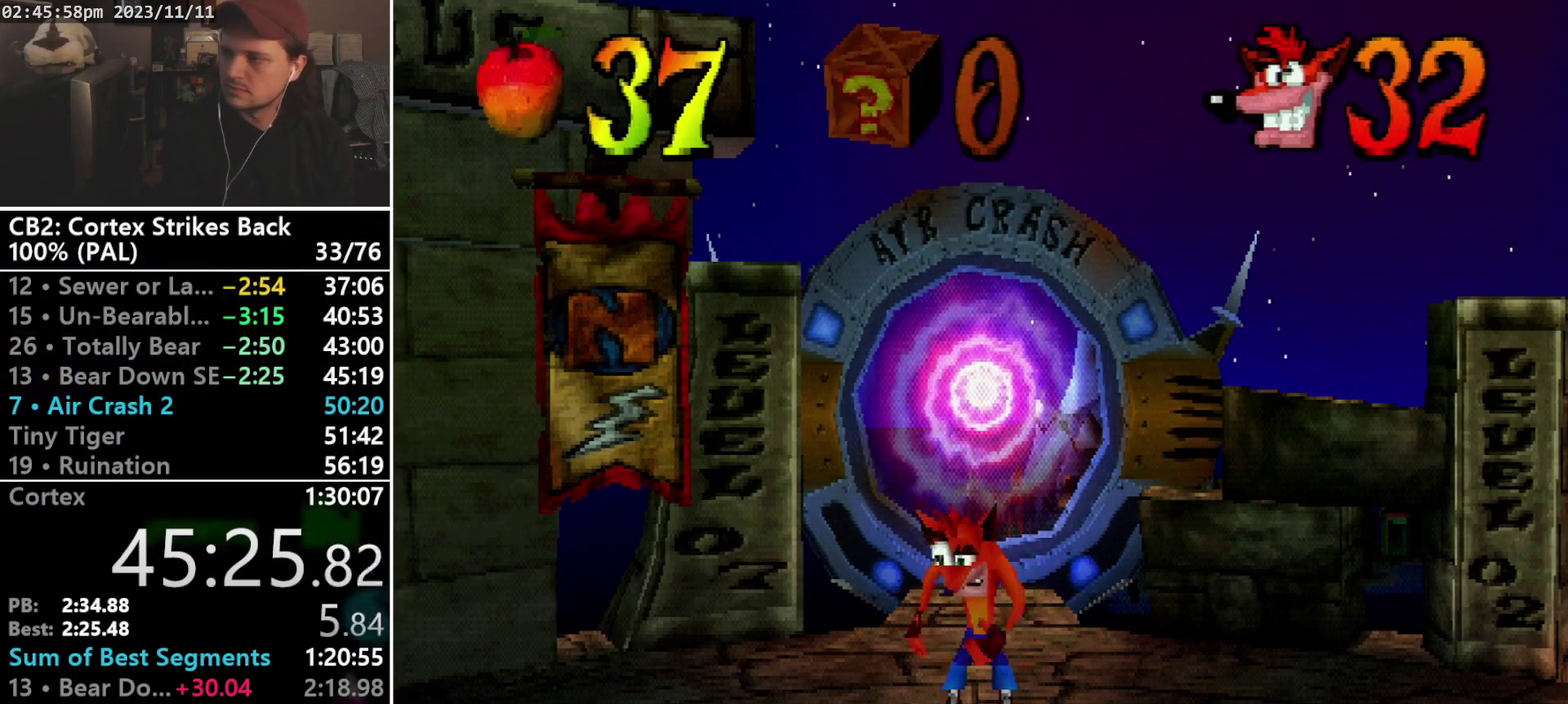
Gameplay with a controller (PlayStation layout); each line is a JSON object with the inputs held at the frame after it. "events" lists button and stick changes between this image and that frame as [ms after this image, input, new state], when the widget could be followed in between. Not read: CIRCLE L3 R3 left_stick right_stick.
{"buttons": ["TRIANGLE"], "events": [[67, "TRIANGLE", "down"], [133, "TRIANGLE", "up"], [367, "TRIANGLE", "down"], [433, "TRIANGLE", "up"], [500, "TRIANGLE", "down"]]}
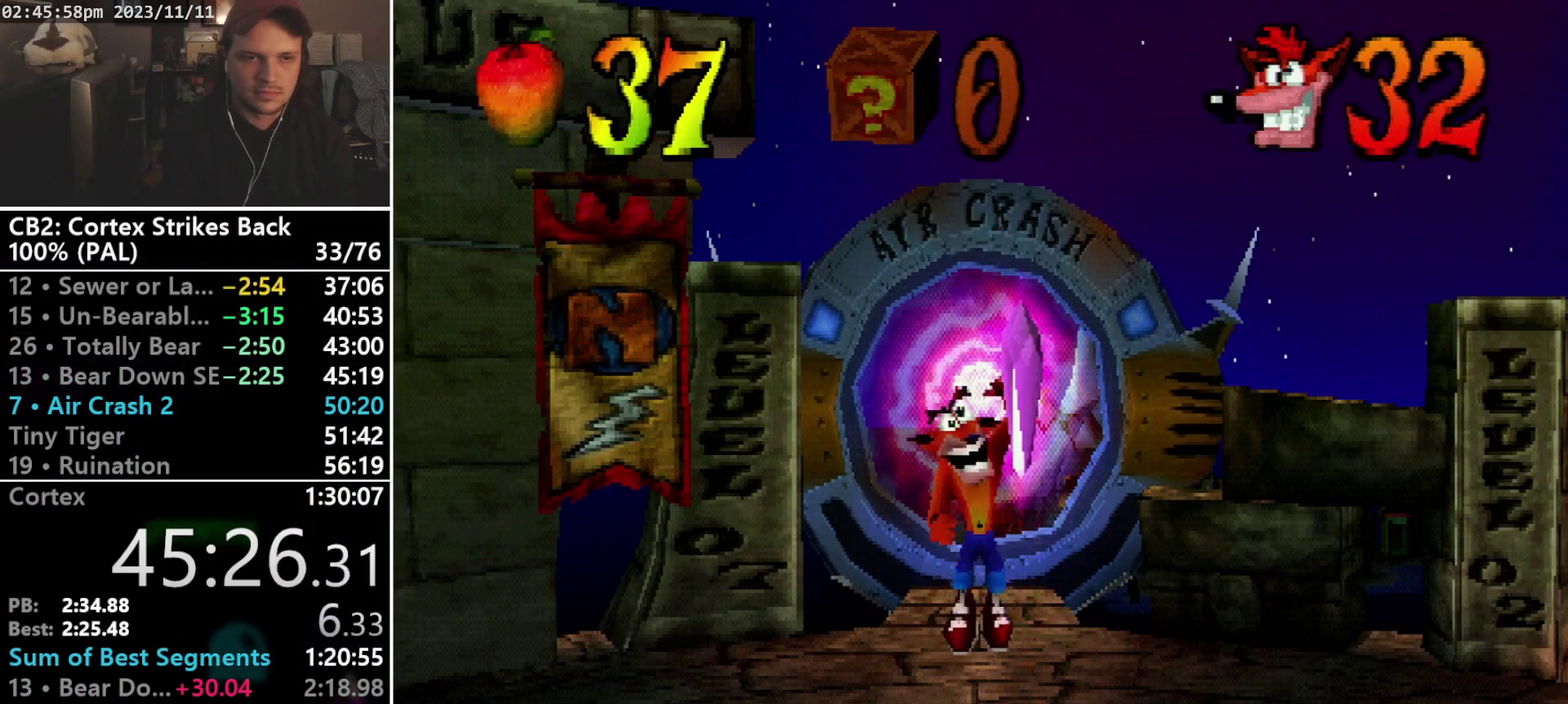
{"buttons": [], "events": [[67, "TRIANGLE", "up"], [133, "TRIANGLE", "down"], [200, "TRIANGLE", "up"], [267, "TRIANGLE", "down"], [333, "TRIANGLE", "up"]]}
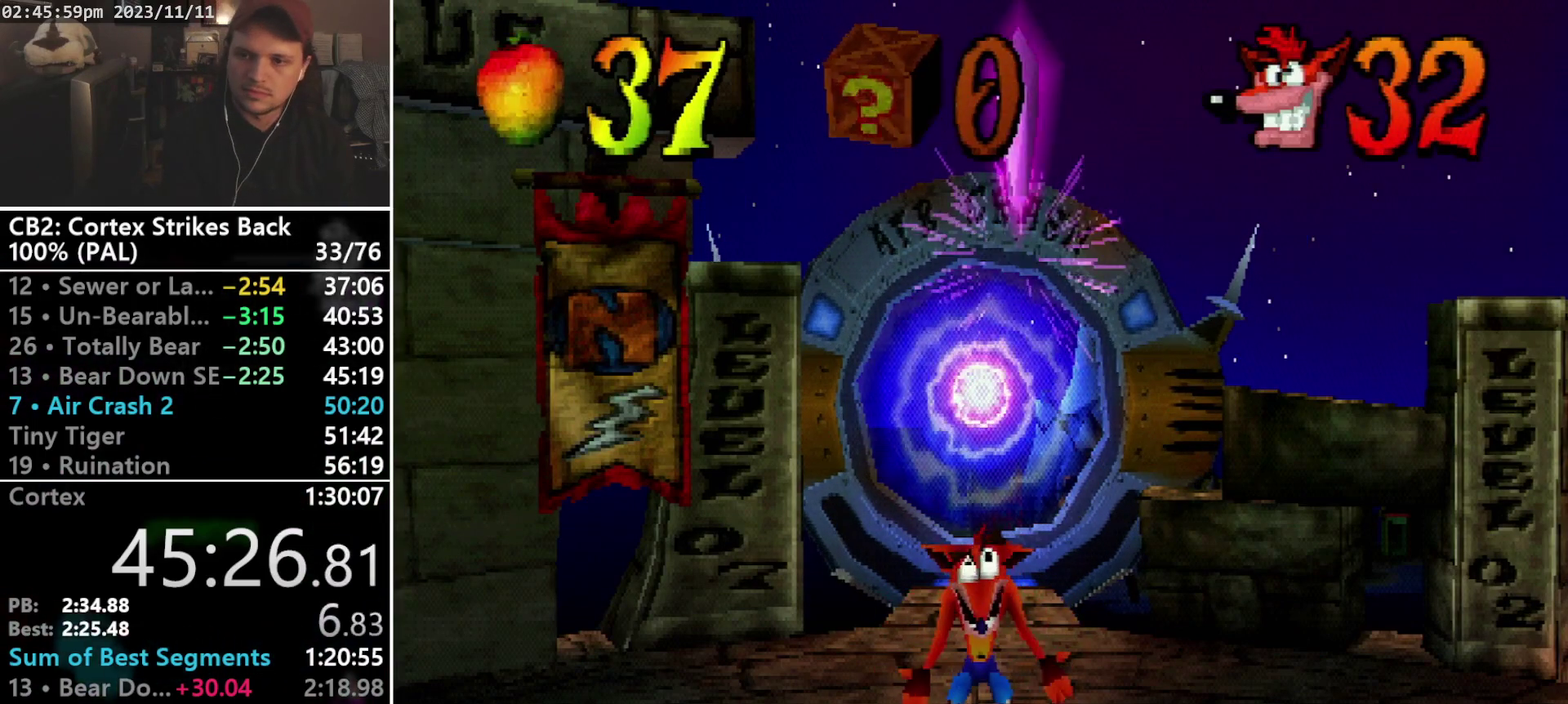
{"buttons": ["TRIANGLE", "R2", "DPAD_UP"], "events": [[33, "TRIANGLE", "down"], [67, "DPAD_UP", "down"], [100, "TRIANGLE", "up"], [167, "TRIANGLE", "down"], [233, "TRIANGLE", "up"], [300, "TRIANGLE", "down"], [467, "R2", "down"]]}
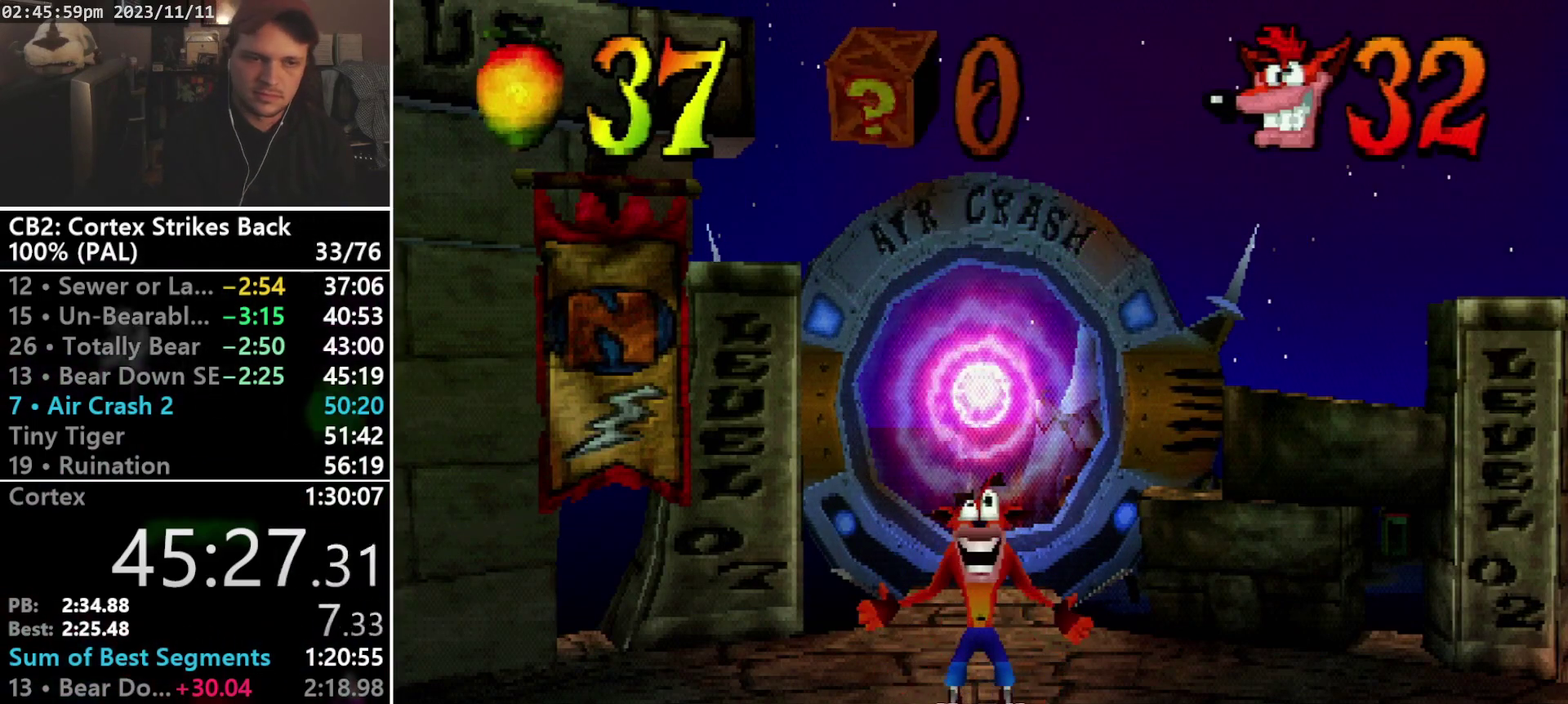
{"buttons": ["TRIANGLE", "DPAD_UP"], "events": [[33, "TRIANGLE", "up"], [167, "R2", "up"], [367, "TRIANGLE", "down"]]}
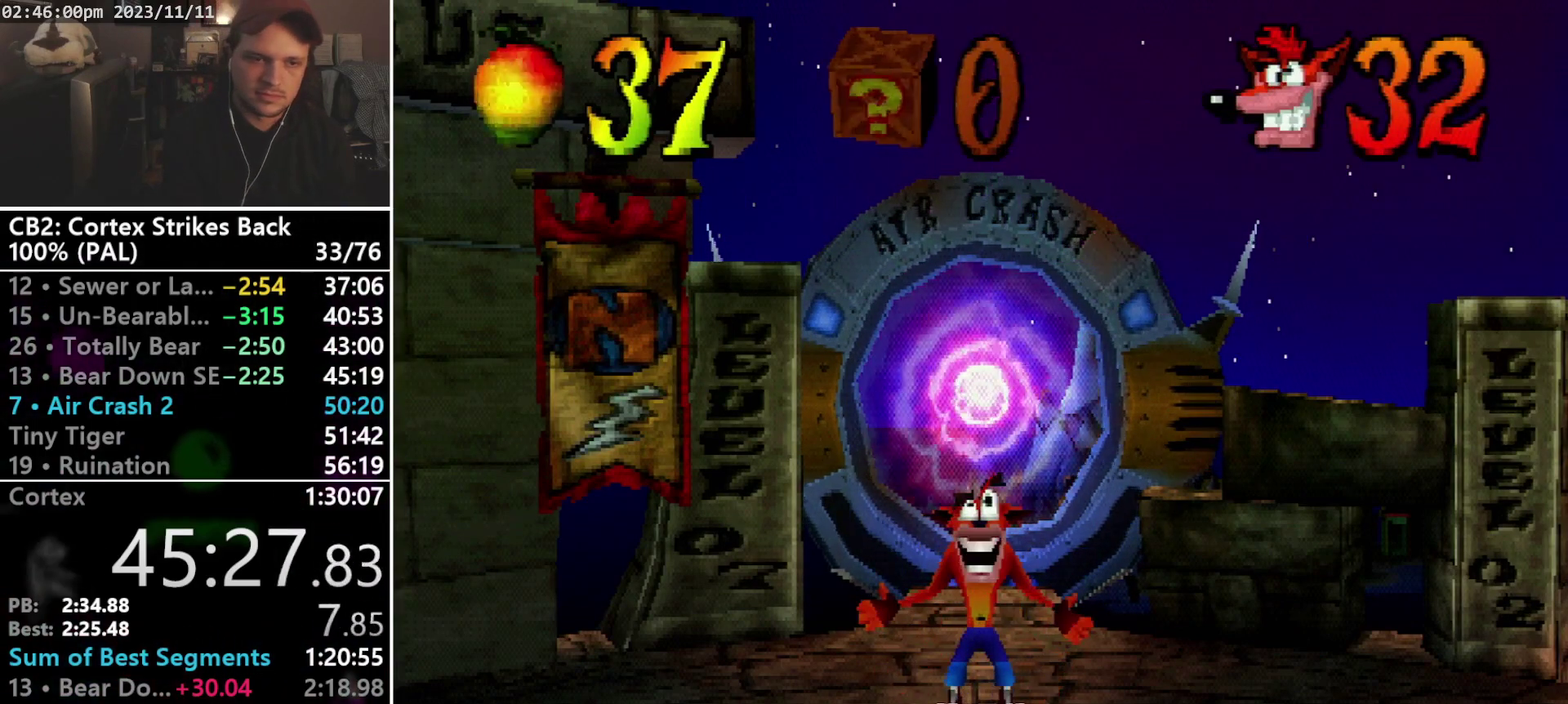
{"buttons": ["DPAD_UP"], "events": [[100, "TRIANGLE", "up"], [300, "TRIANGLE", "down"], [367, "TRIANGLE", "up"], [433, "TRIANGLE", "down"], [500, "TRIANGLE", "up"]]}
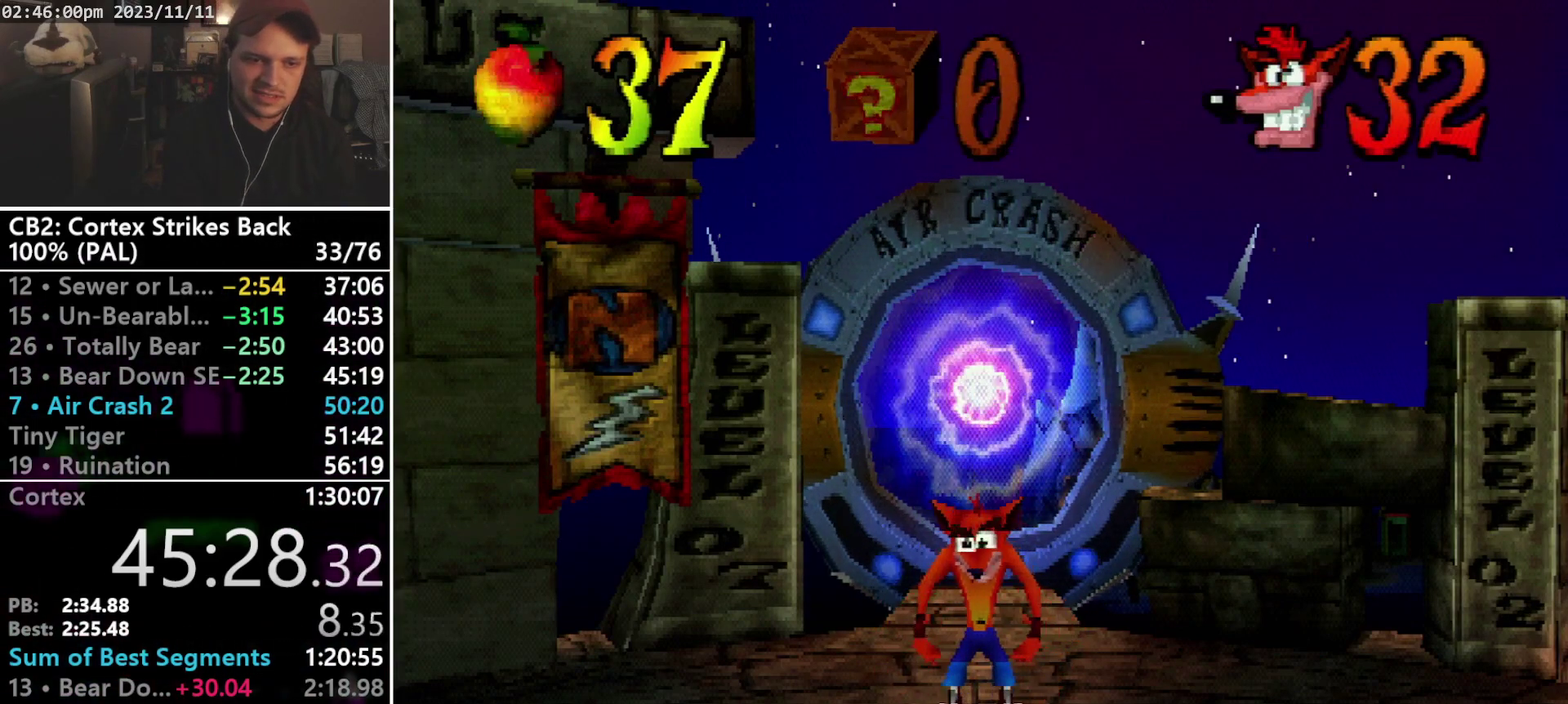
{"buttons": ["TRIANGLE", "DPAD_UP"], "events": [[67, "CROSS", "down"], [67, "TRIANGLE", "down"], [133, "TRIANGLE", "up"], [167, "CROSS", "up"], [200, "TRIANGLE", "down"], [267, "TRIANGLE", "up"], [333, "TRIANGLE", "down"], [400, "TRIANGLE", "up"], [467, "TRIANGLE", "down"]]}
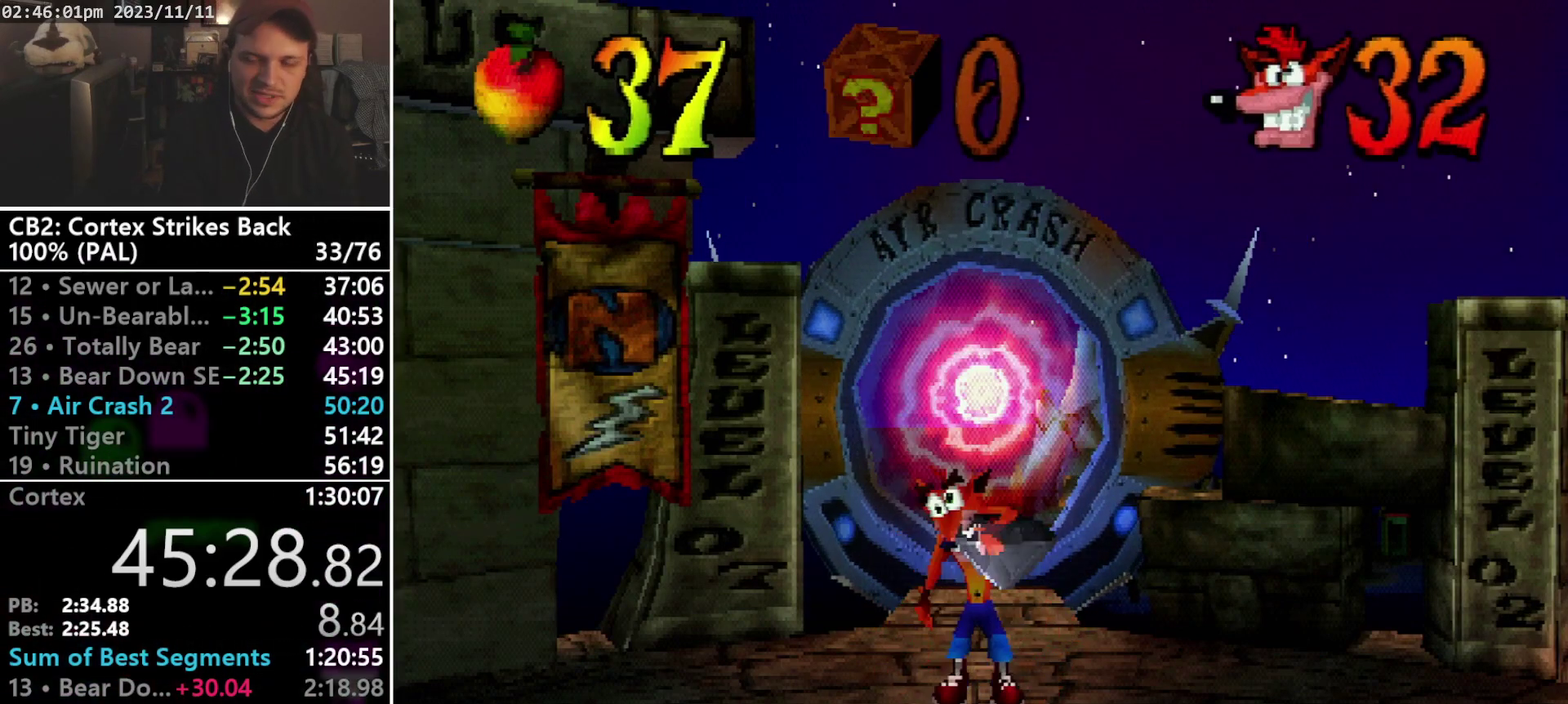
{"buttons": ["DPAD_UP"], "events": [[33, "TRIANGLE", "up"], [100, "TRIANGLE", "down"], [333, "TRIANGLE", "up"], [400, "TRIANGLE", "down"], [467, "TRIANGLE", "up"]]}
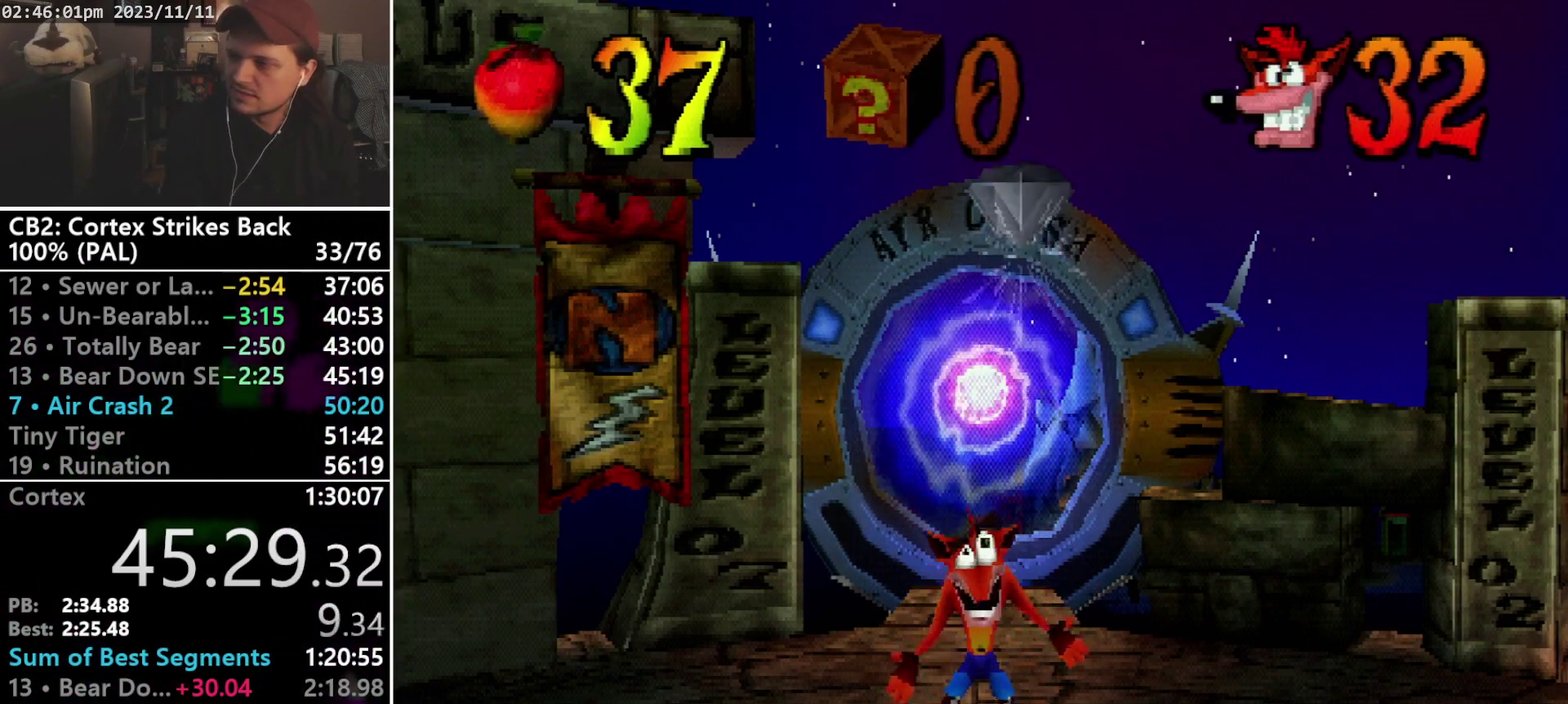
{"buttons": ["TRIANGLE", "DPAD_UP"], "events": [[33, "TRIANGLE", "down"], [100, "TRIANGLE", "up"], [300, "TRIANGLE", "down"], [400, "TRIANGLE", "up"], [467, "TRIANGLE", "down"]]}
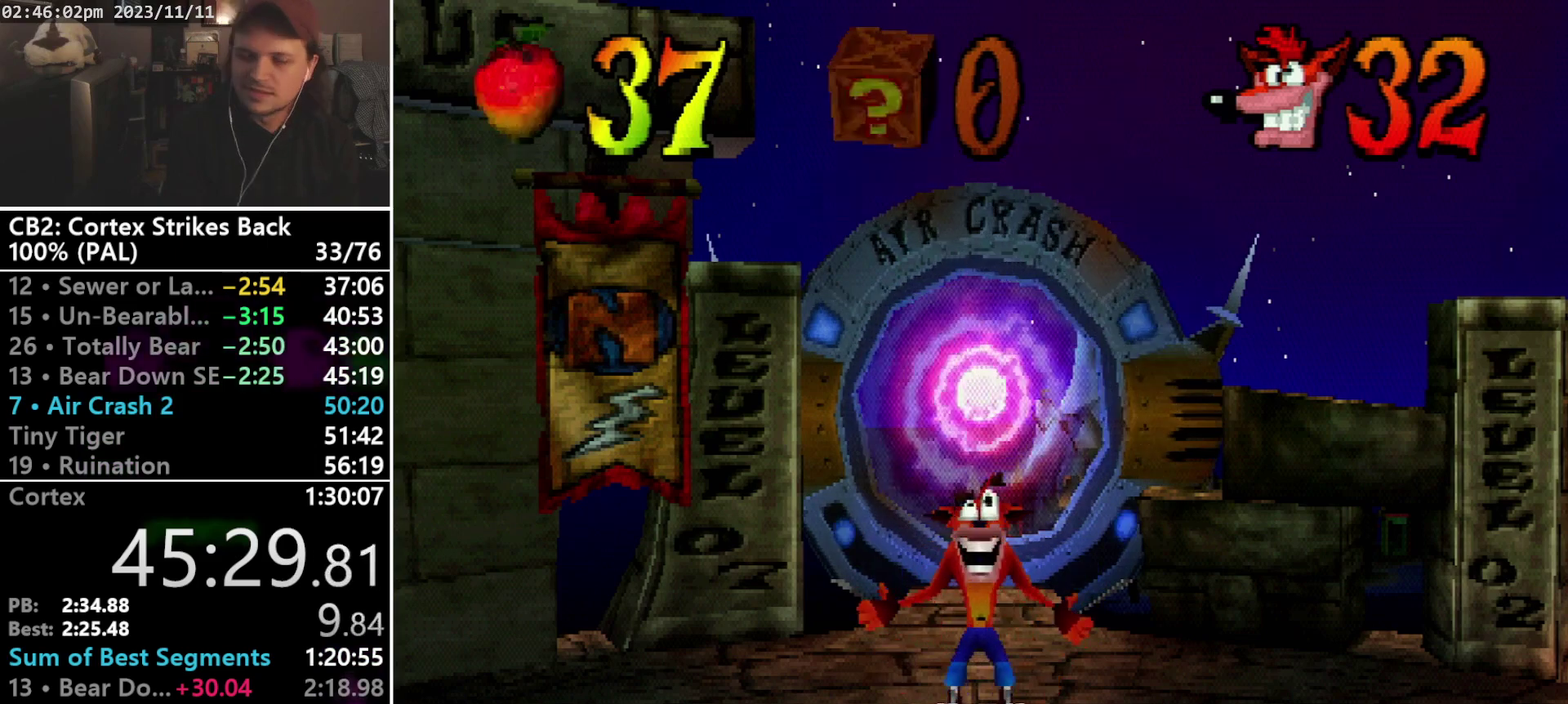
{"buttons": ["DPAD_UP"], "events": [[67, "TRIANGLE", "up"], [133, "TRIANGLE", "down"], [333, "TRIANGLE", "up"], [400, "TRIANGLE", "down"], [467, "TRIANGLE", "up"]]}
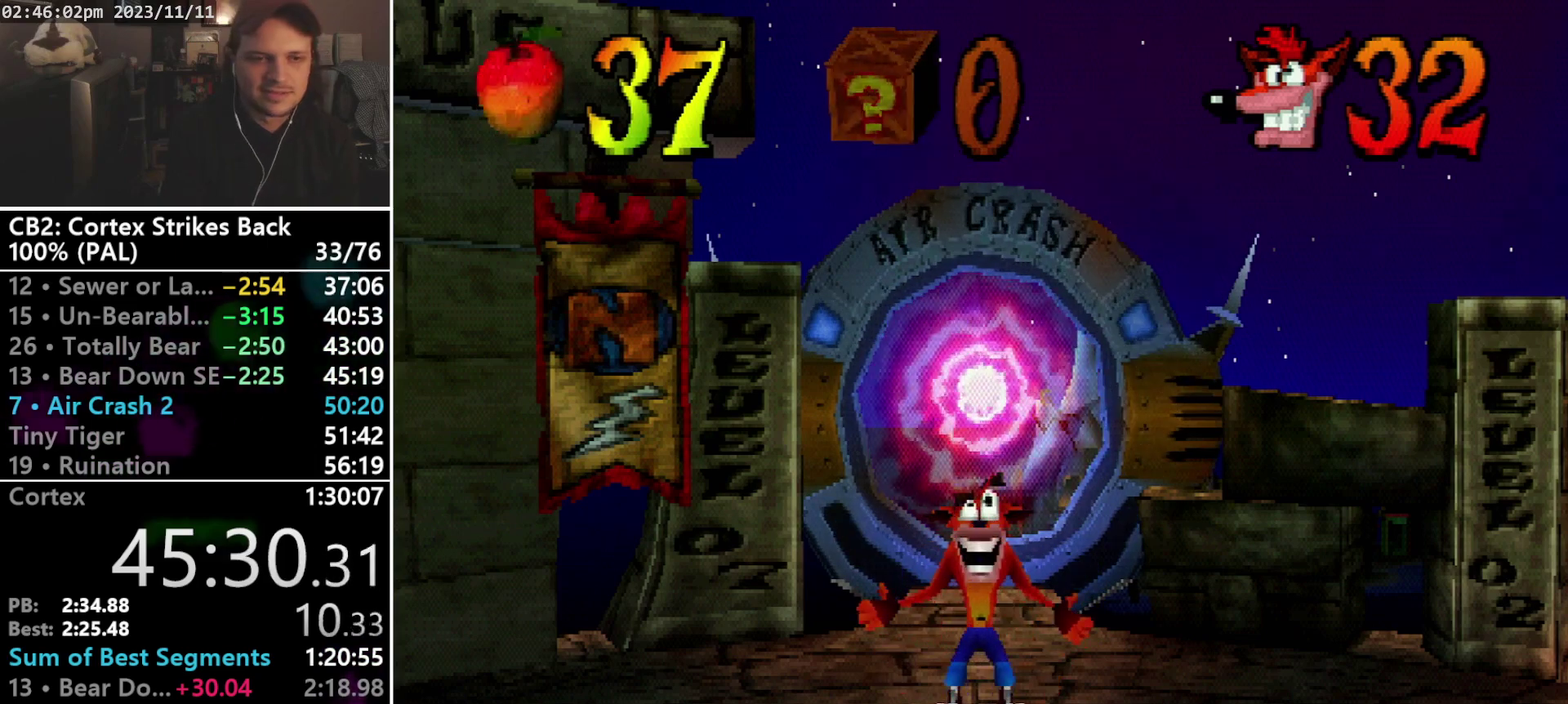
{"buttons": ["TRIANGLE", "DPAD_UP"], "events": [[33, "TRIANGLE", "down"], [133, "TRIANGLE", "up"], [200, "TRIANGLE", "down"], [267, "TRIANGLE", "up"], [333, "TRIANGLE", "down"], [400, "TRIANGLE", "up"], [467, "TRIANGLE", "down"]]}
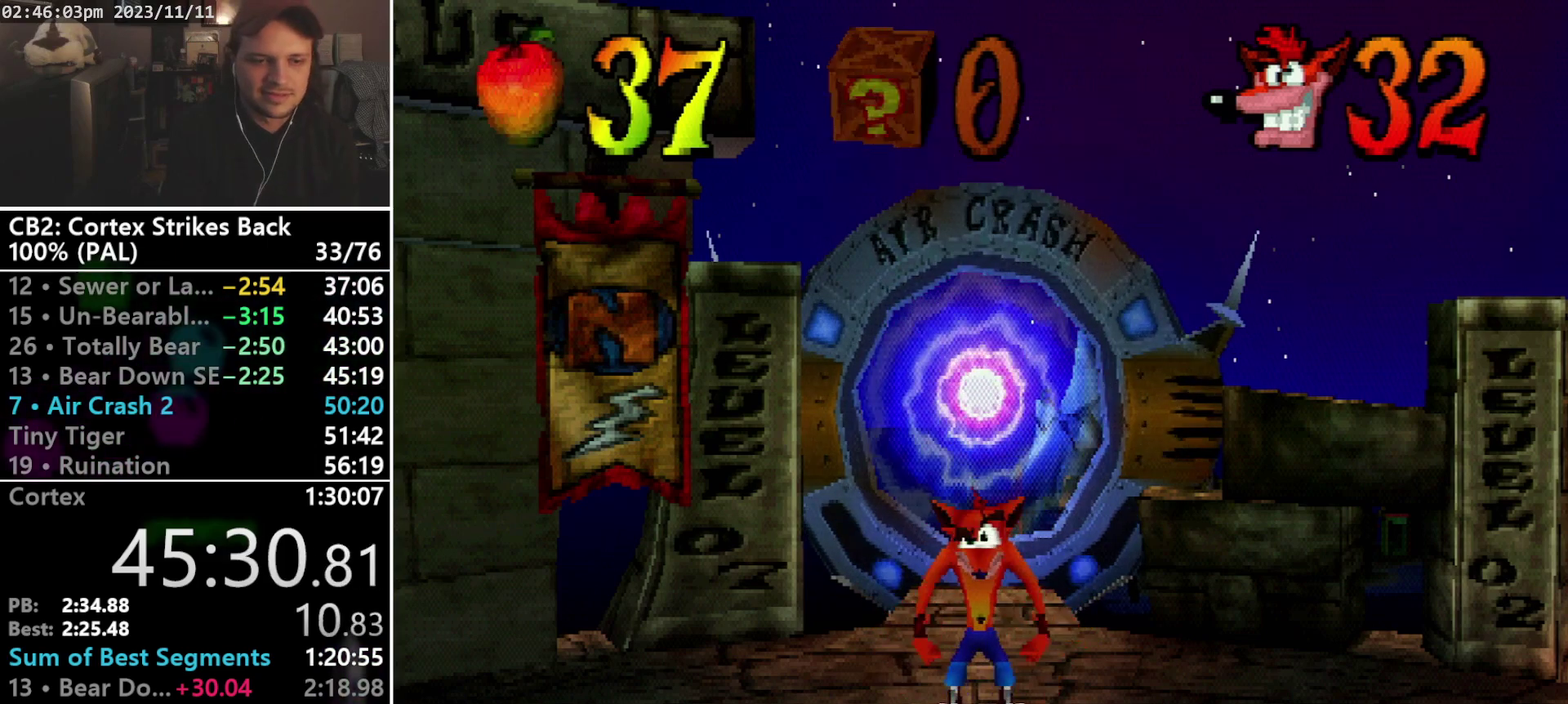
{"buttons": ["DPAD_UP"], "events": [[33, "TRIANGLE", "up"]]}
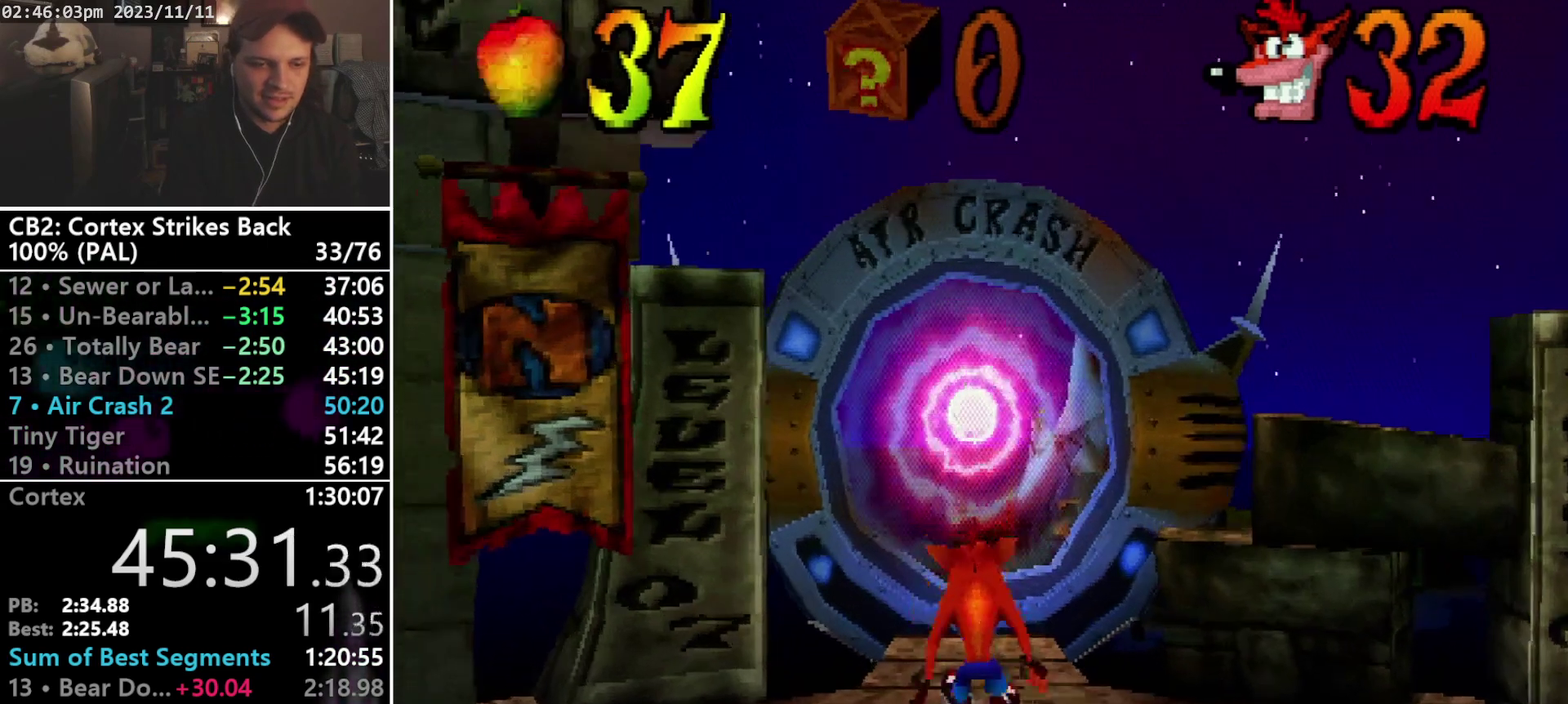
{"buttons": ["R1", "DPAD_UP", "DPAD_LEFT"], "events": [[33, "R1", "down"], [133, "DPAD_LEFT", "down"], [200, "CROSS", "down"], [233, "DPAD_LEFT", "up"], [233, "DPAD_RIGHT", "down"], [300, "CROSS", "up"], [300, "DPAD_RIGHT", "up"], [333, "DPAD_LEFT", "down"], [400, "DPAD_LEFT", "up"], [400, "DPAD_RIGHT", "down"], [467, "DPAD_RIGHT", "up"], [500, "DPAD_LEFT", "down"]]}
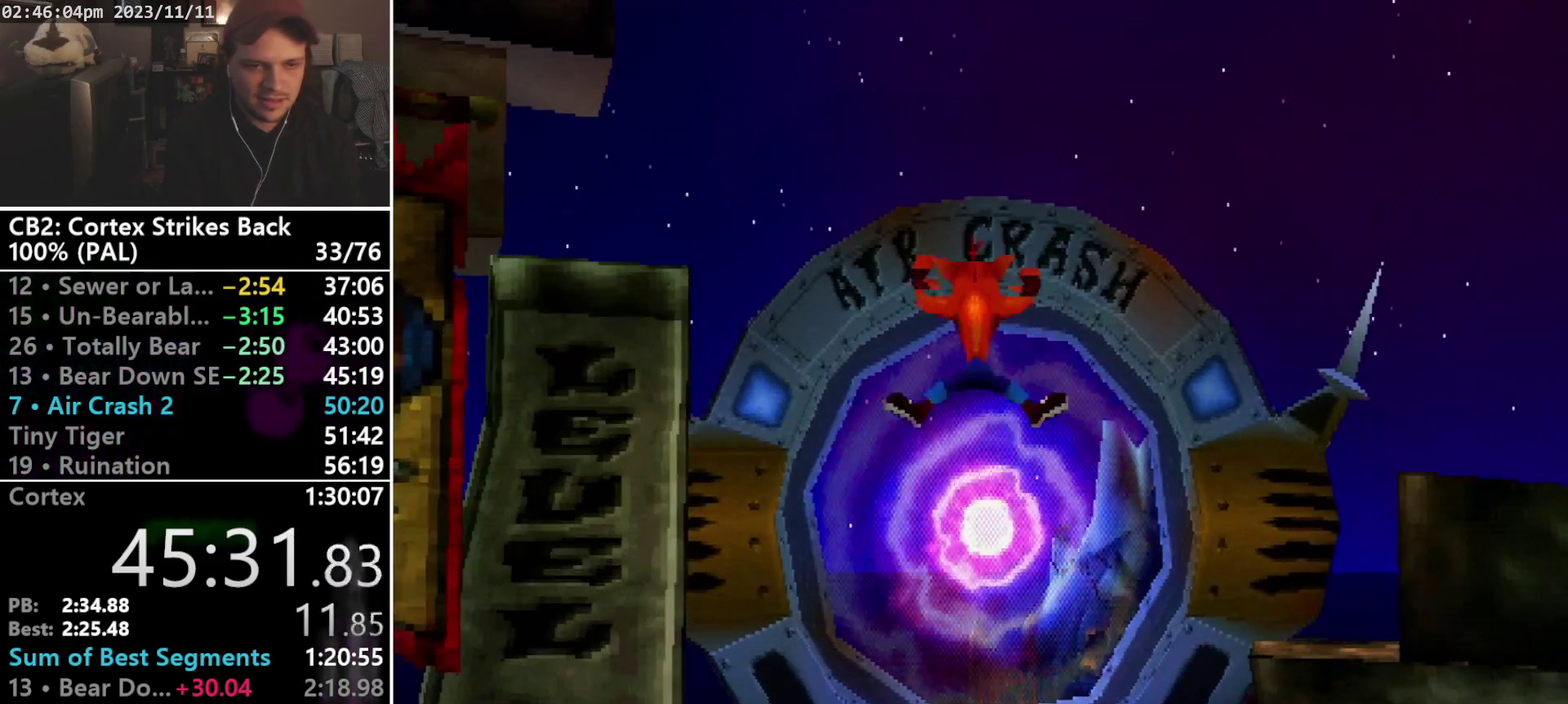
{"buttons": ["R1", "DPAD_UP"], "events": [[33, "DPAD_LEFT", "up"], [33, "DPAD_RIGHT", "down"], [100, "DPAD_RIGHT", "up"], [133, "DPAD_LEFT", "down"], [233, "DPAD_LEFT", "up"], [300, "DPAD_LEFT", "down"], [333, "DPAD_LEFT", "up"]]}
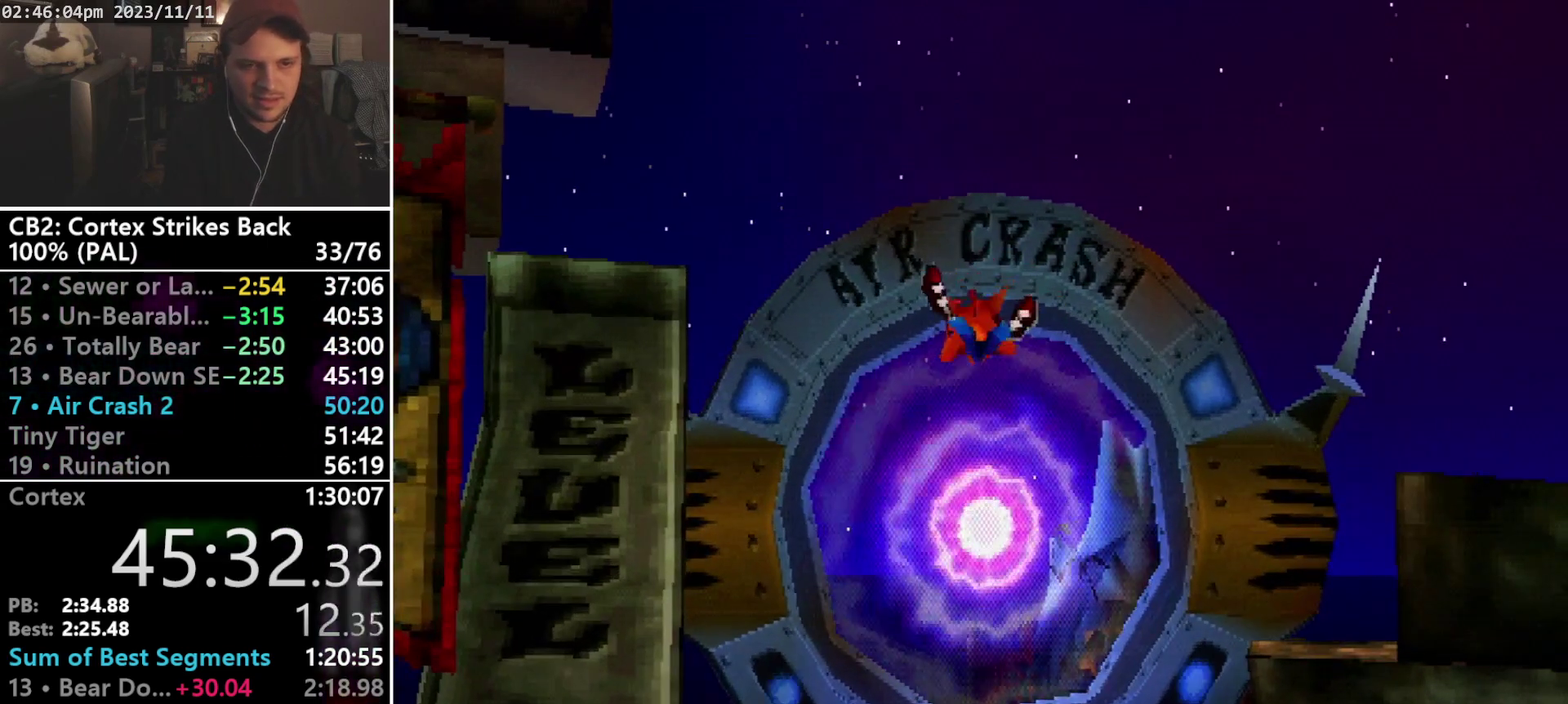
{"buttons": [], "events": [[67, "DPAD_UP", "up"], [67, "R1", "up"]]}
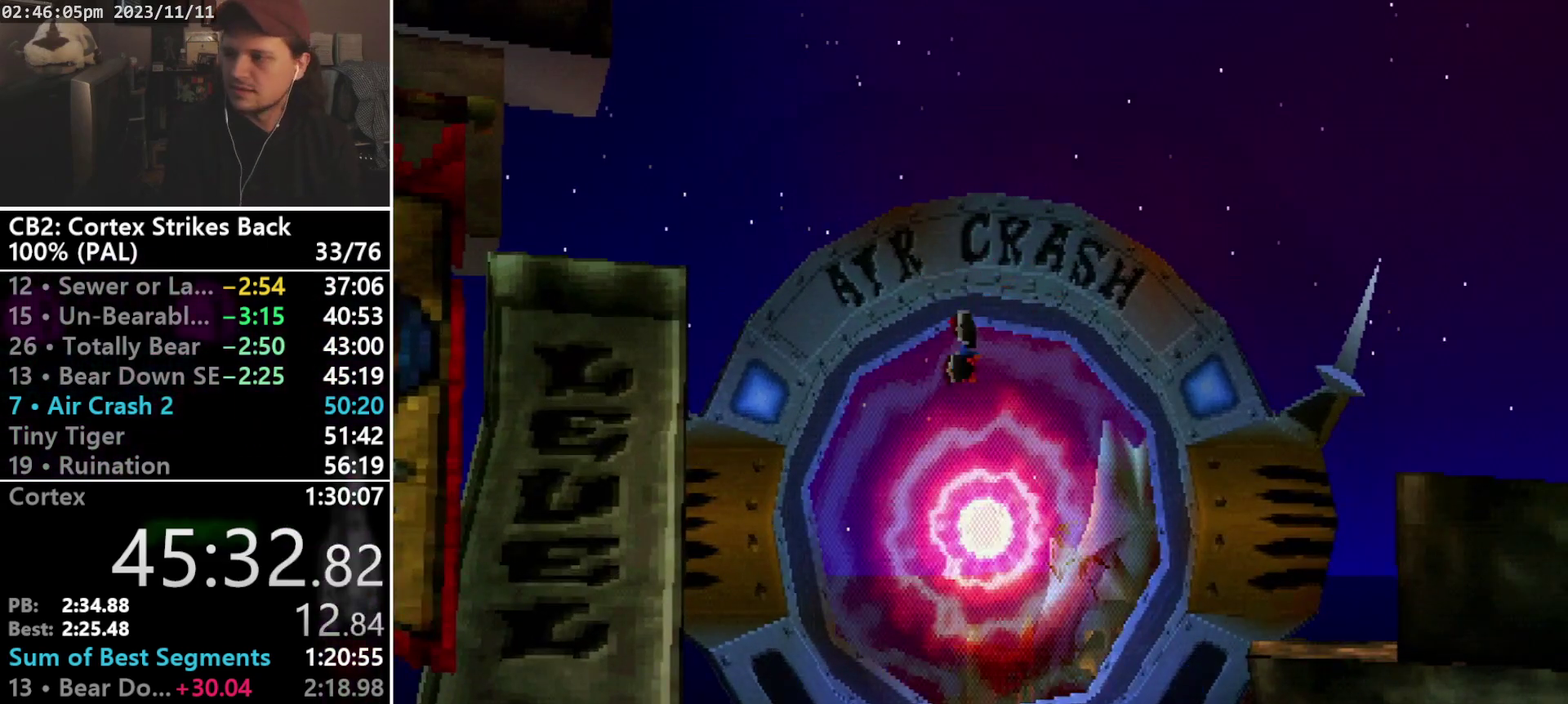
{"buttons": [], "events": []}
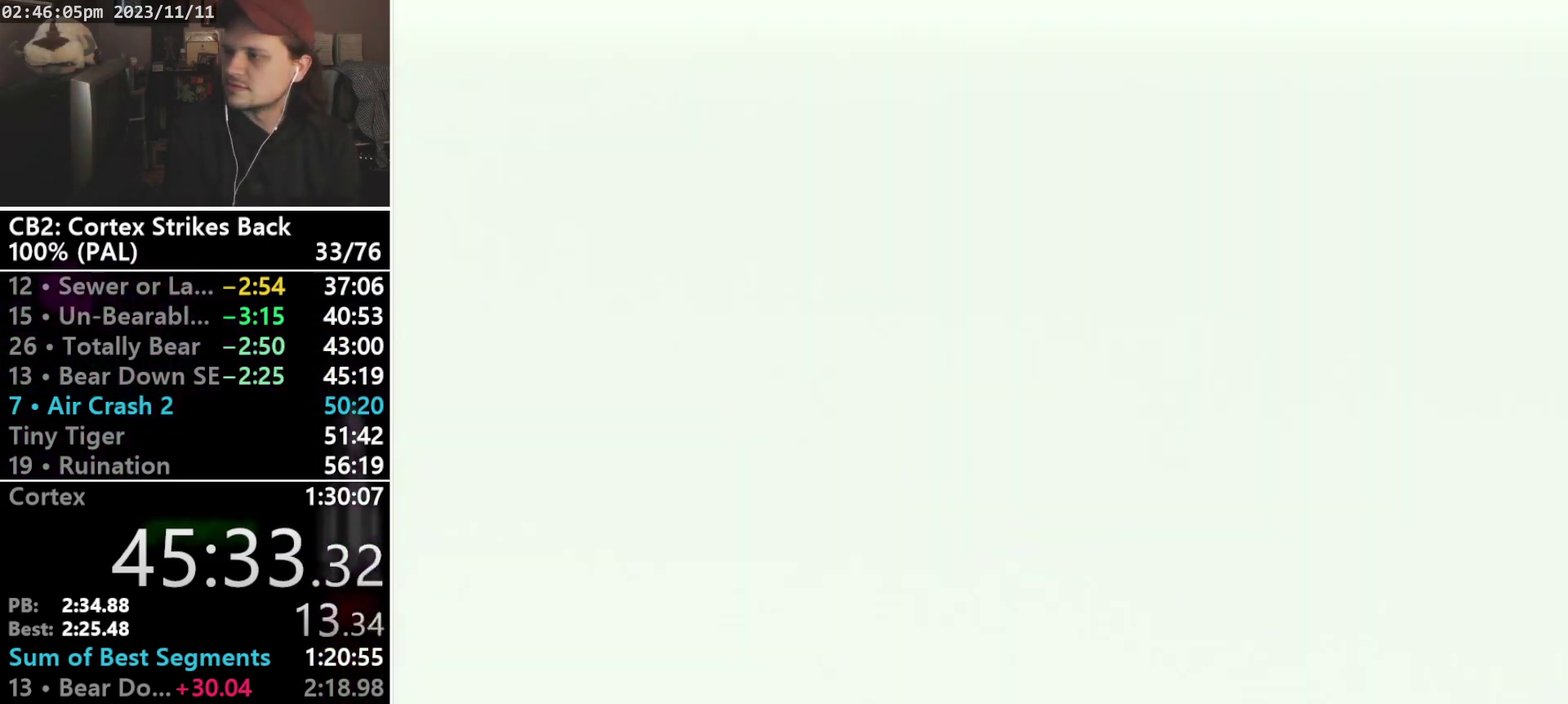
{"buttons": [], "events": []}
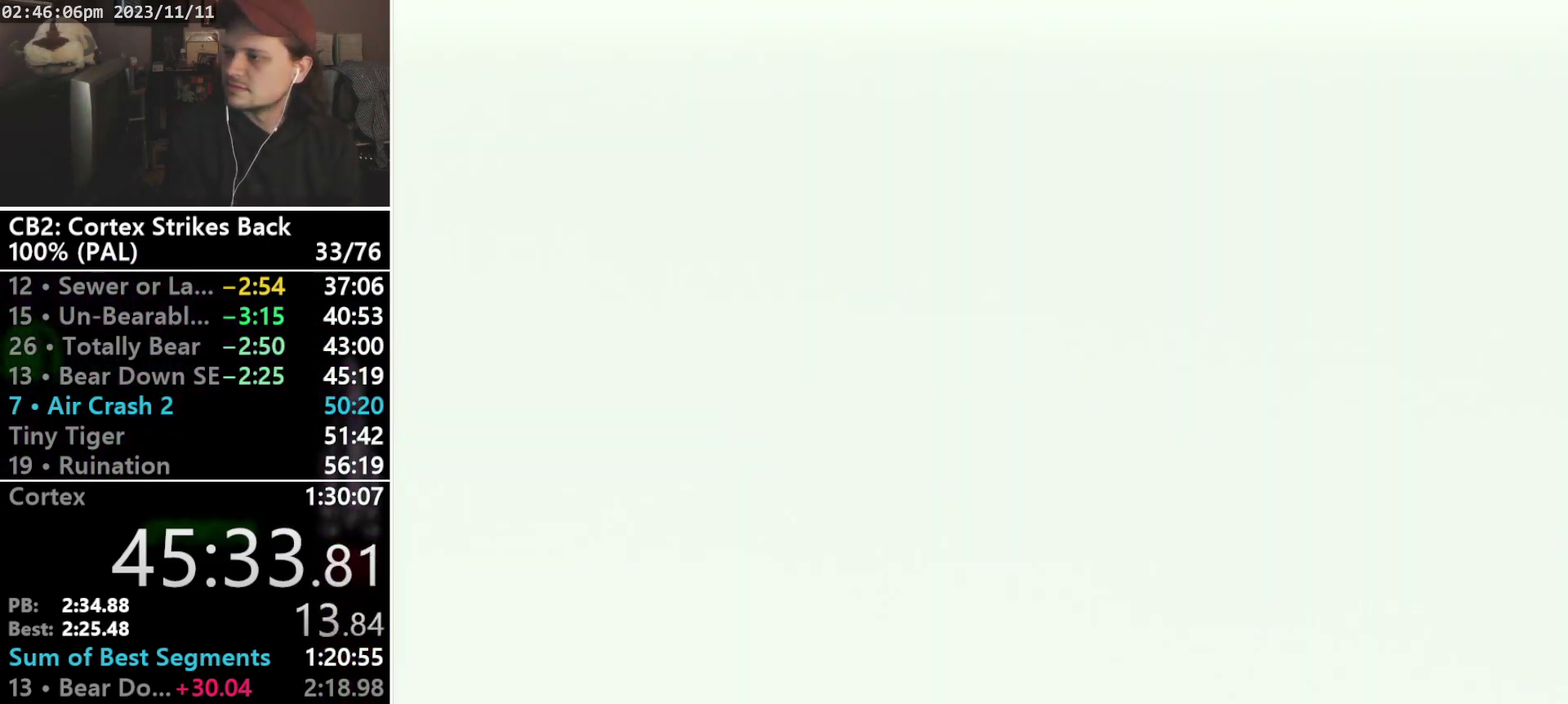
{"buttons": [], "events": []}
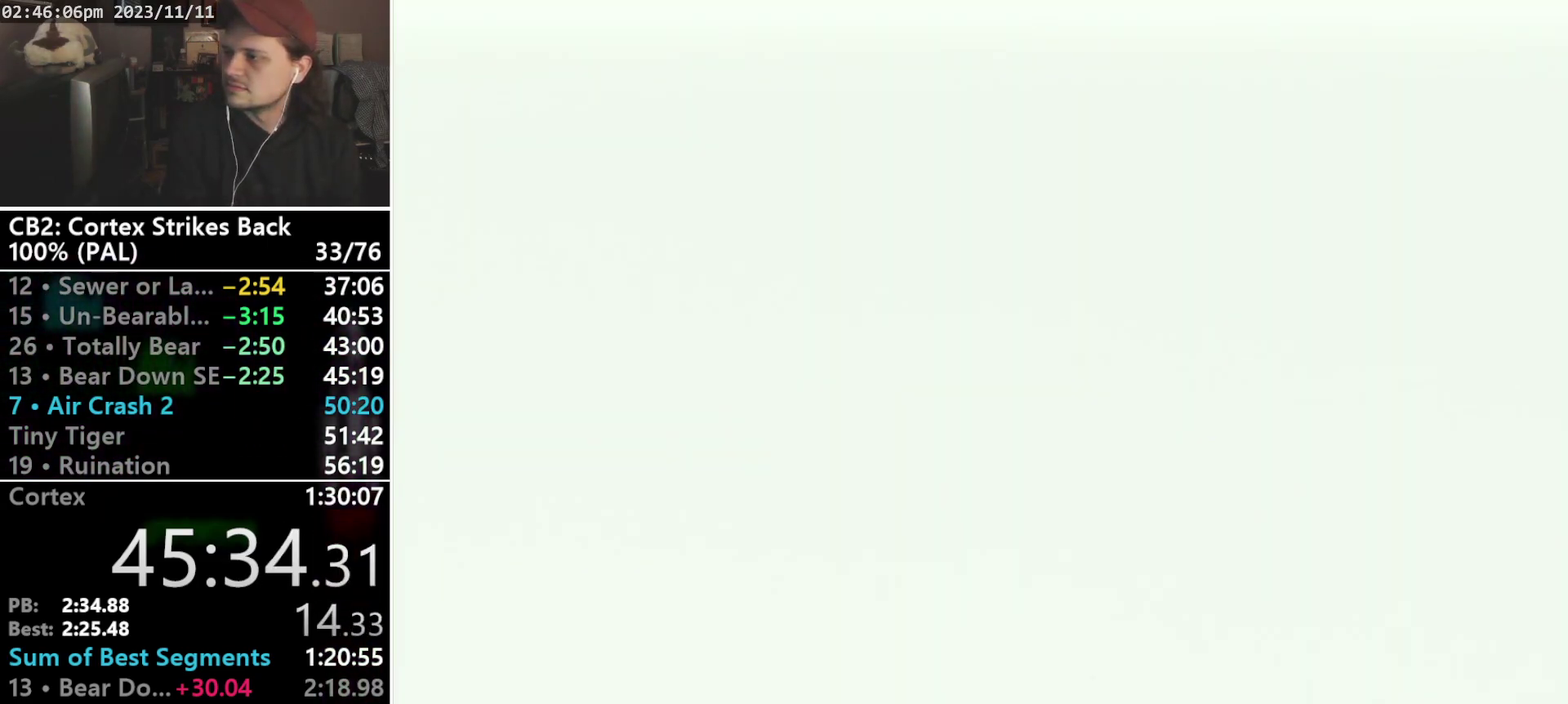
{"buttons": [], "events": []}
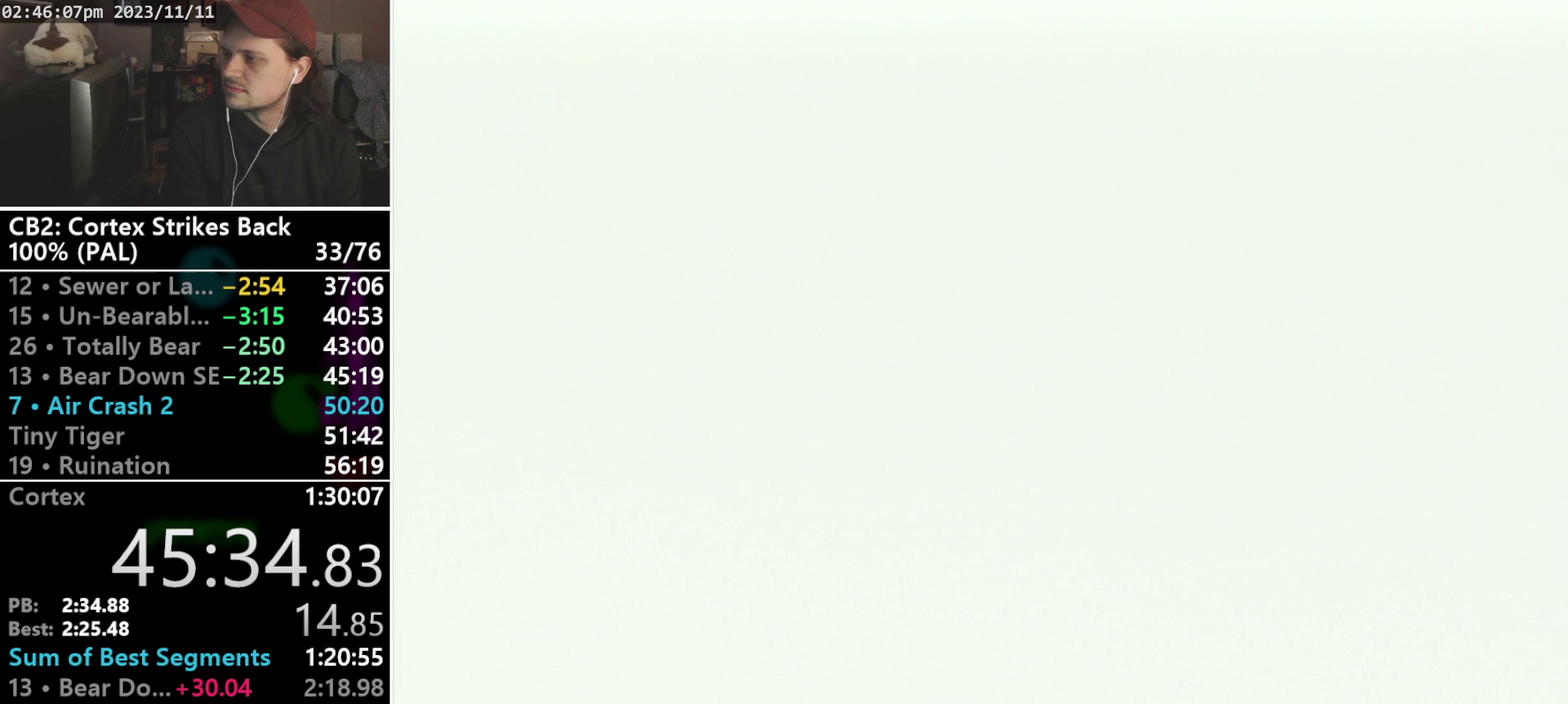
{"buttons": [], "events": []}
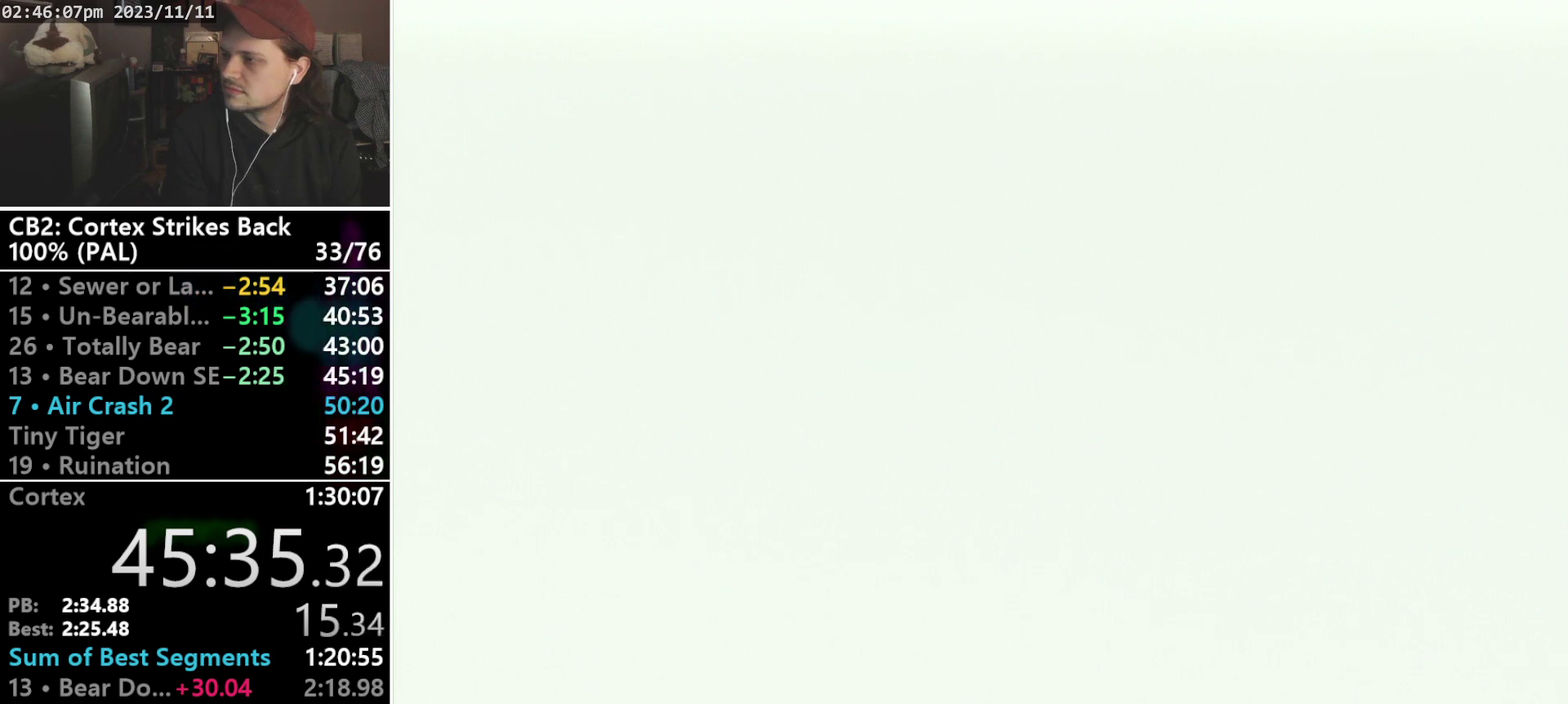
{"buttons": [], "events": []}
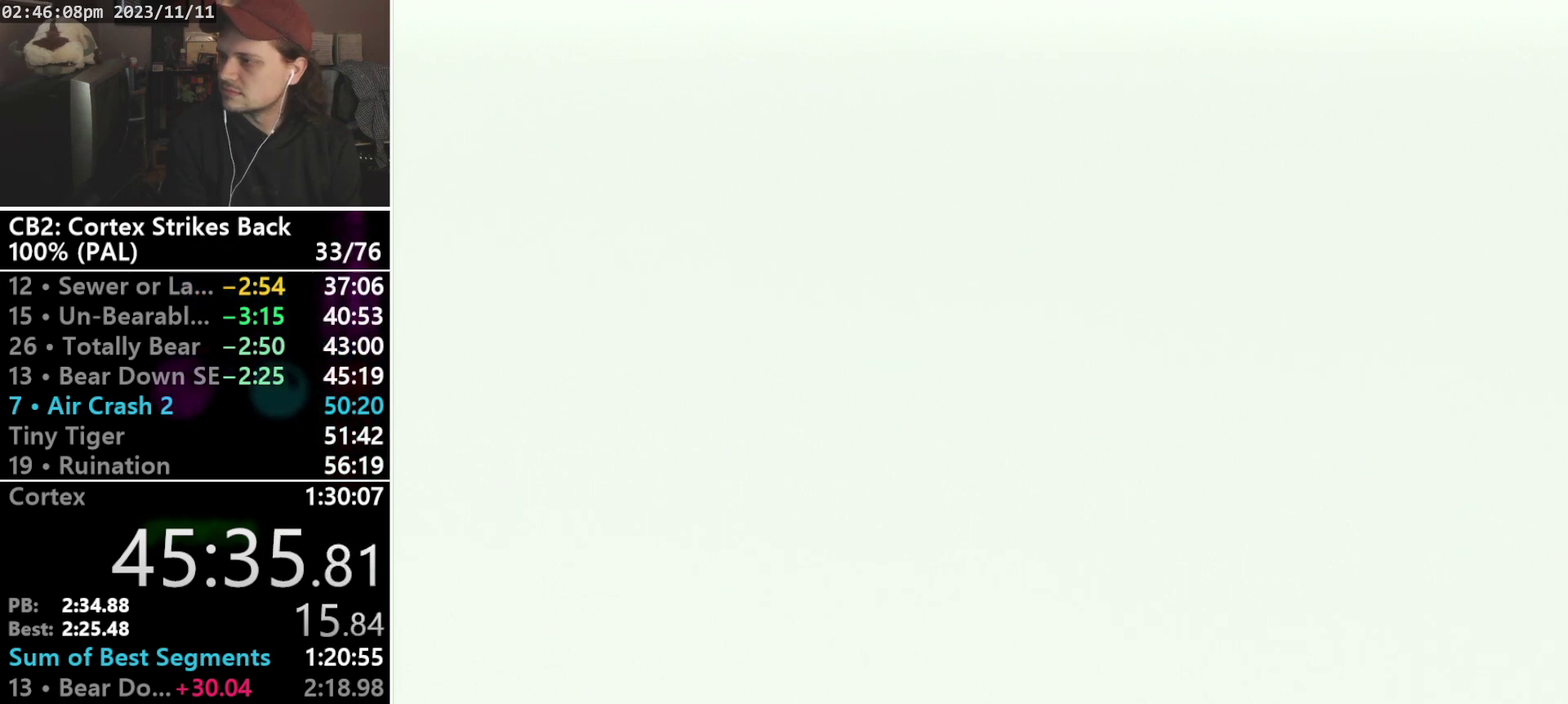
{"buttons": [], "events": []}
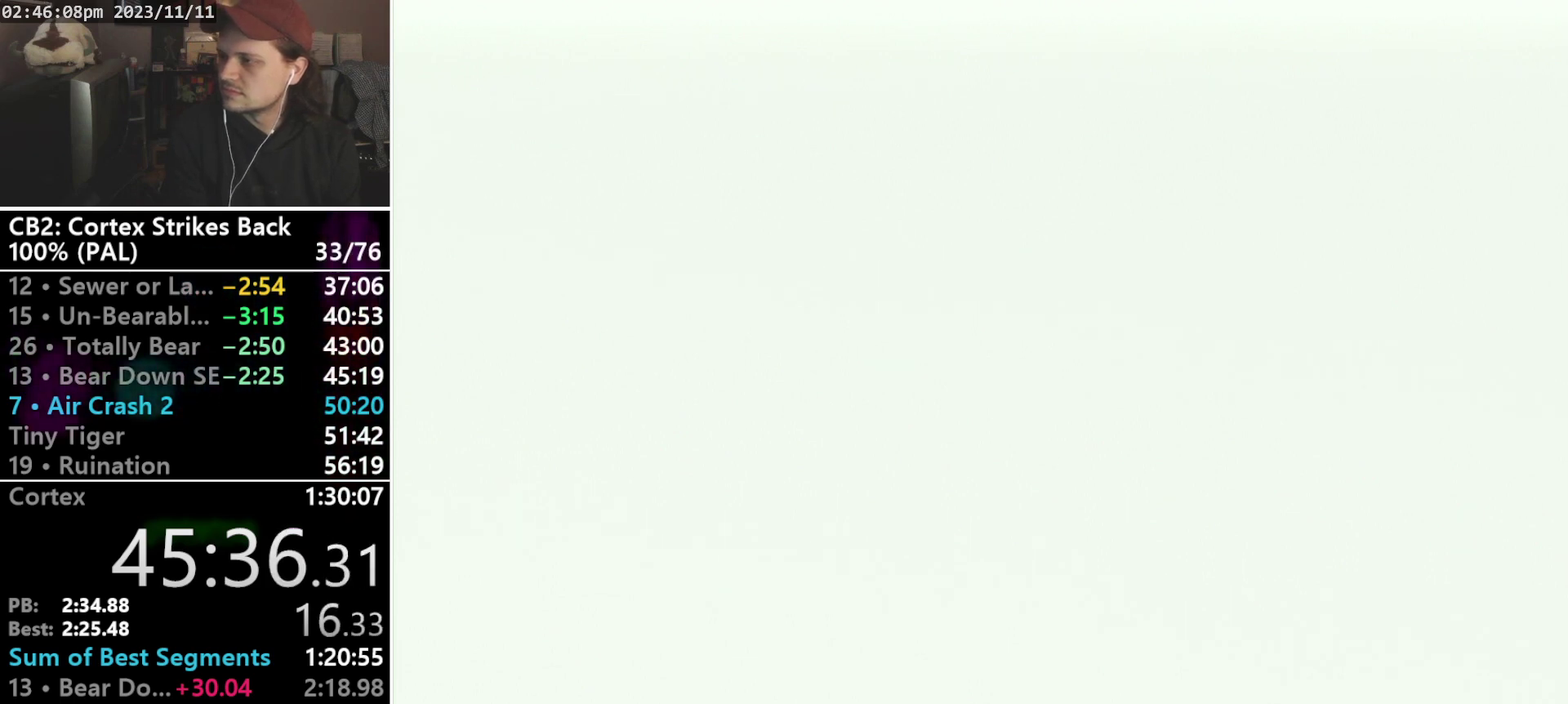
{"buttons": [], "events": []}
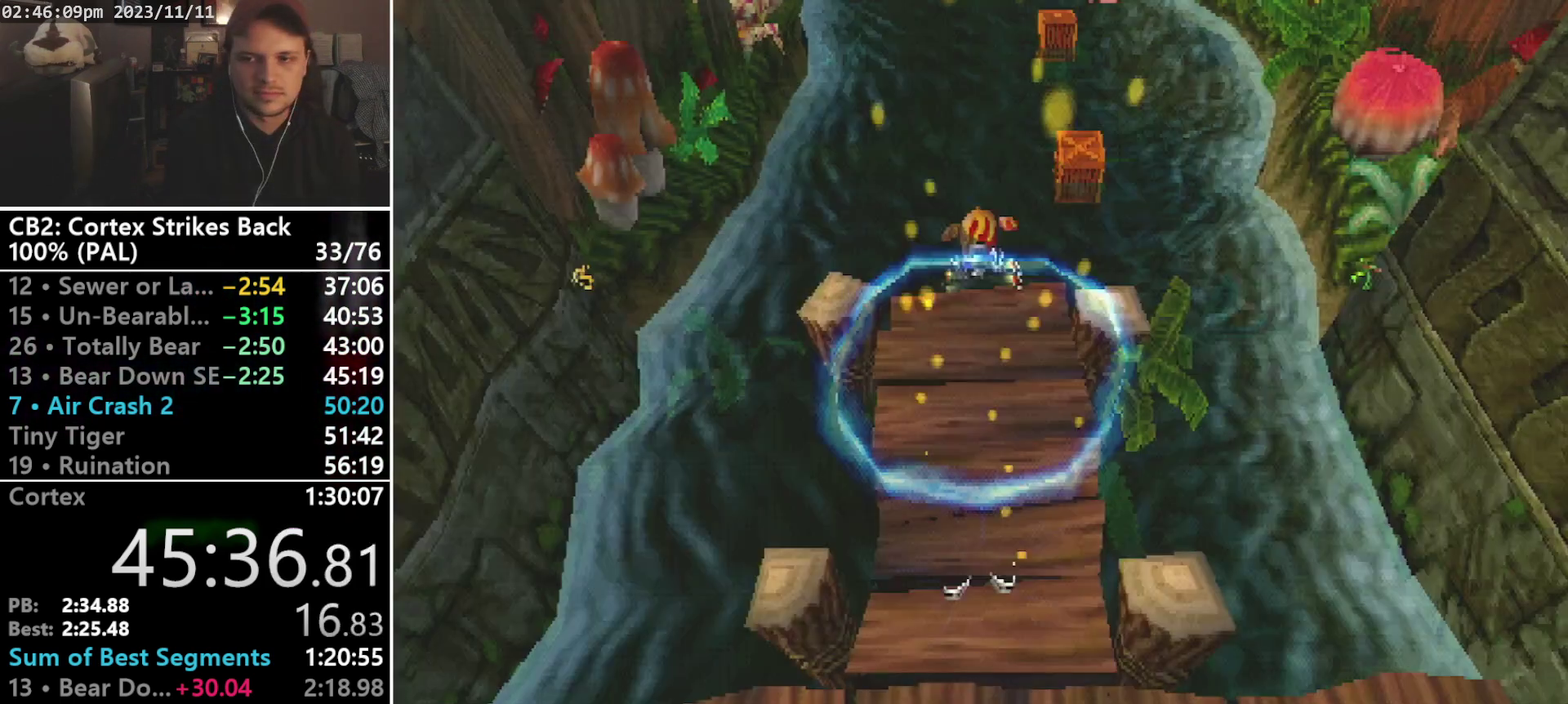
{"buttons": [], "events": []}
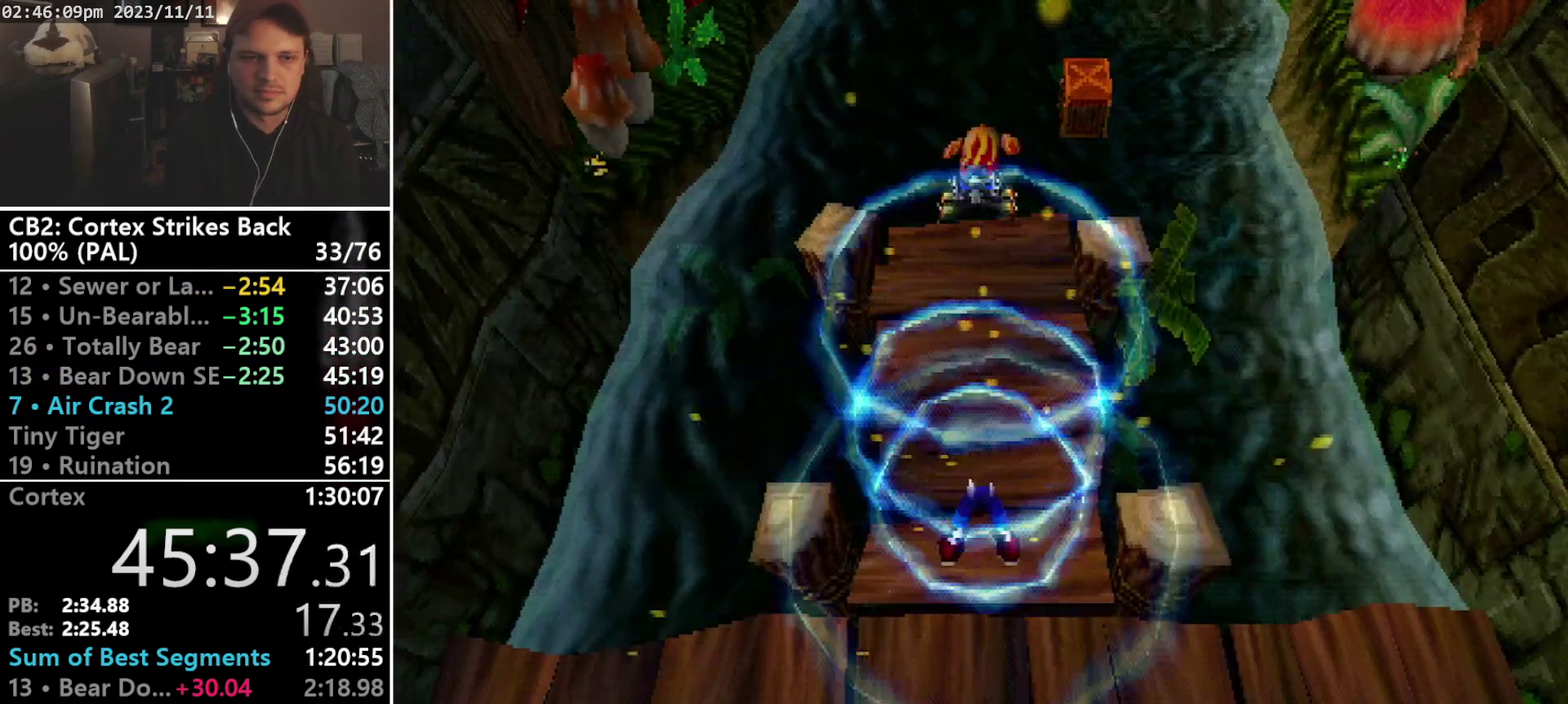
{"buttons": ["DPAD_UP"], "events": [[100, "DPAD_UP", "down"]]}
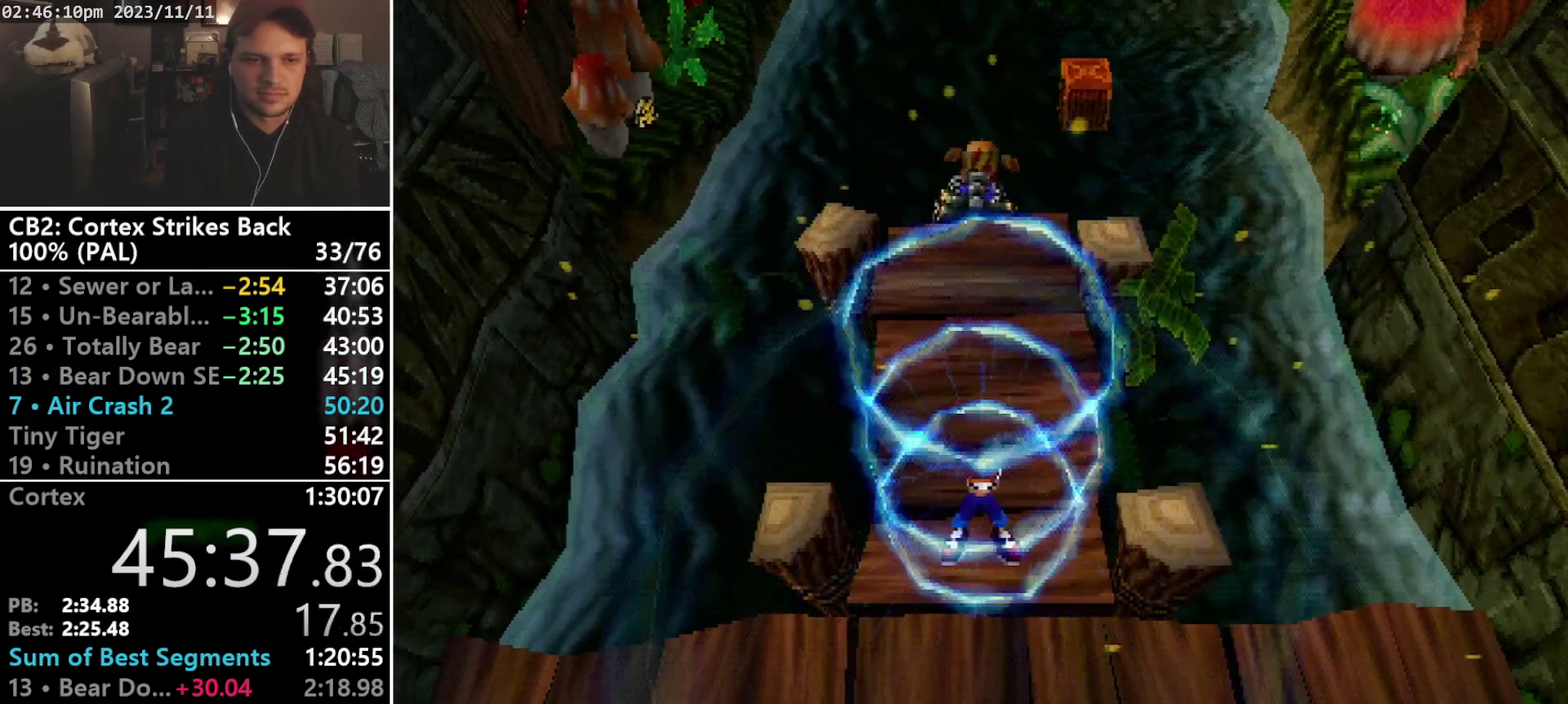
{"buttons": ["DPAD_UP"], "events": []}
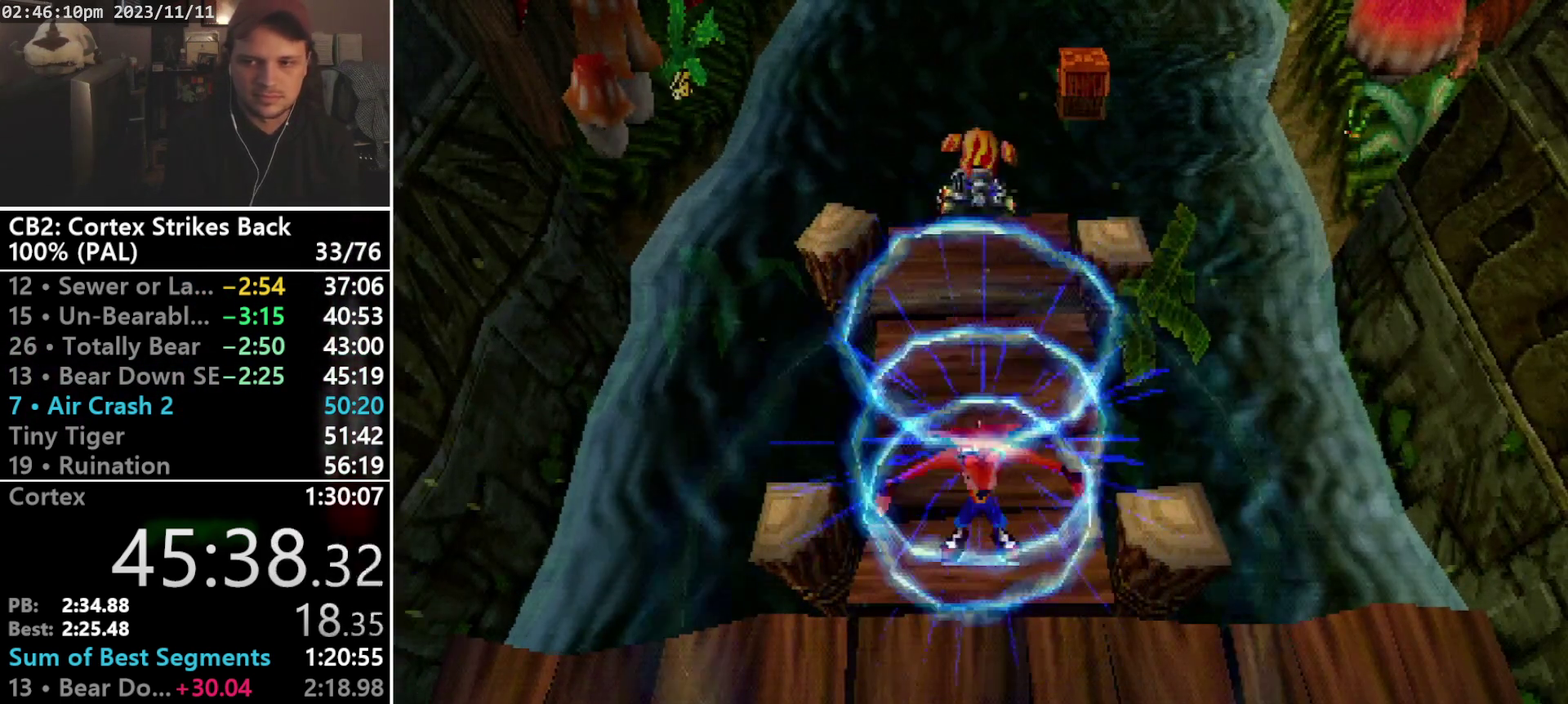
{"buttons": ["DPAD_UP"], "events": []}
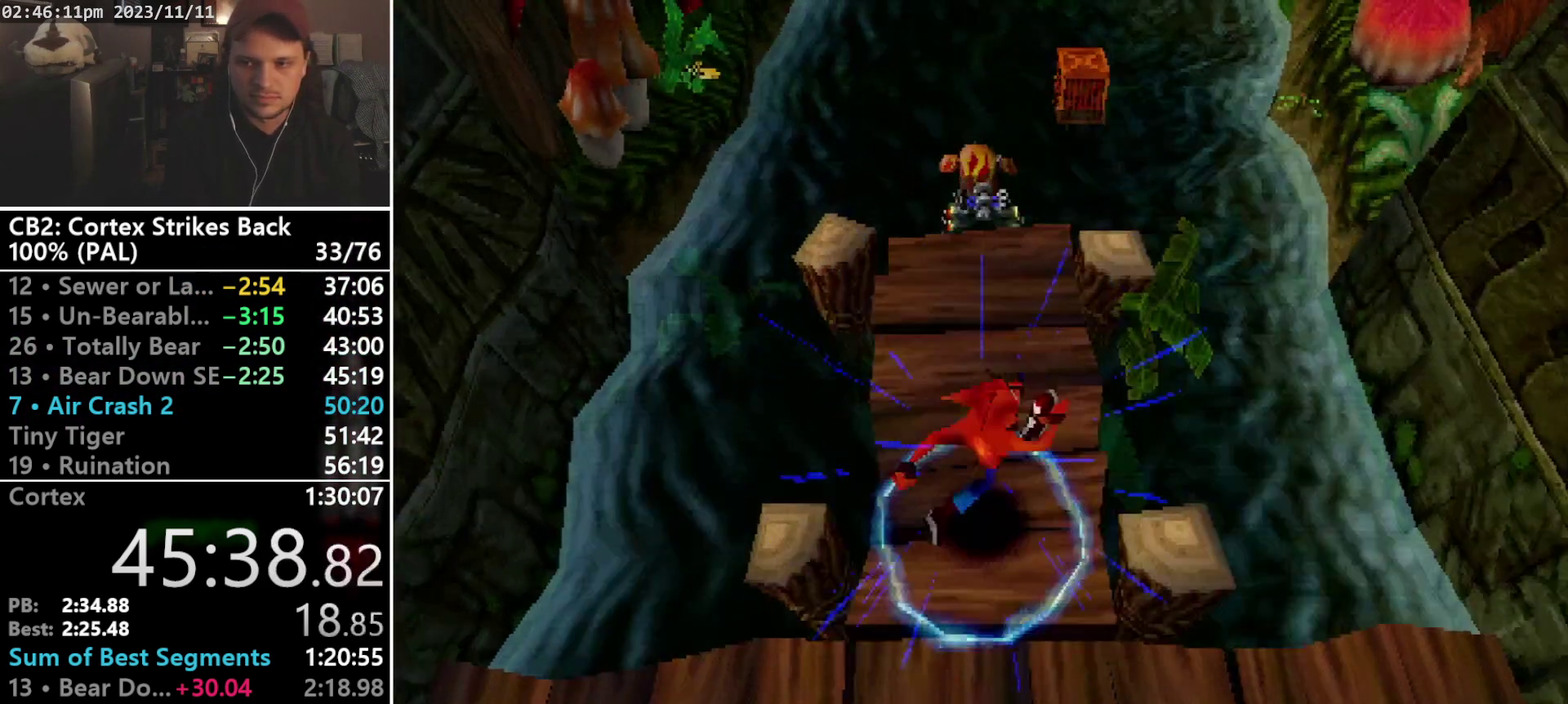
{"buttons": ["R1"], "events": [[333, "R1", "down"], [400, "DPAD_UP", "up"]]}
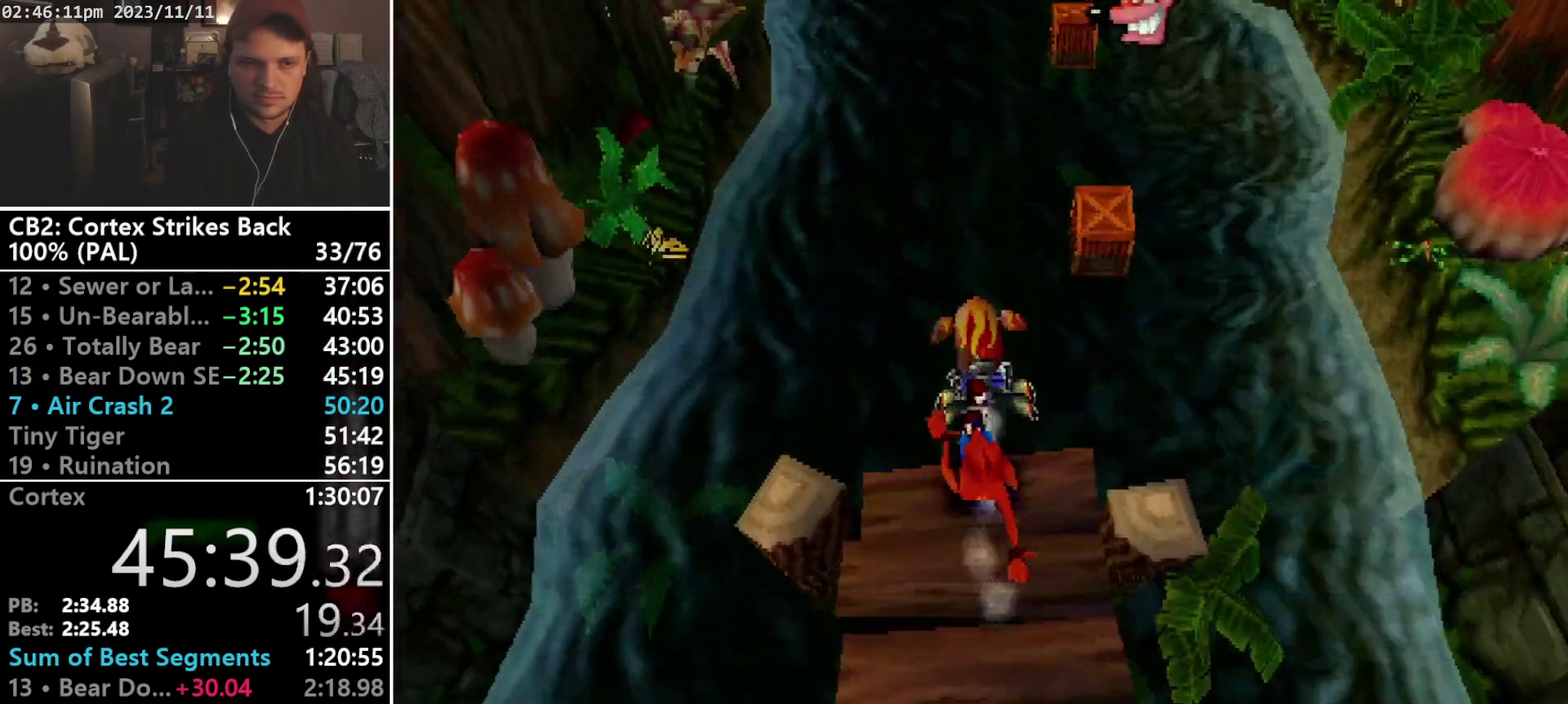
{"buttons": ["DPAD_UP", "DPAD_RIGHT"], "events": [[133, "SQUARE", "down"], [300, "DPAD_RIGHT", "down"], [300, "DPAD_UP", "down"], [400, "R1", "up"], [400, "SQUARE", "up"]]}
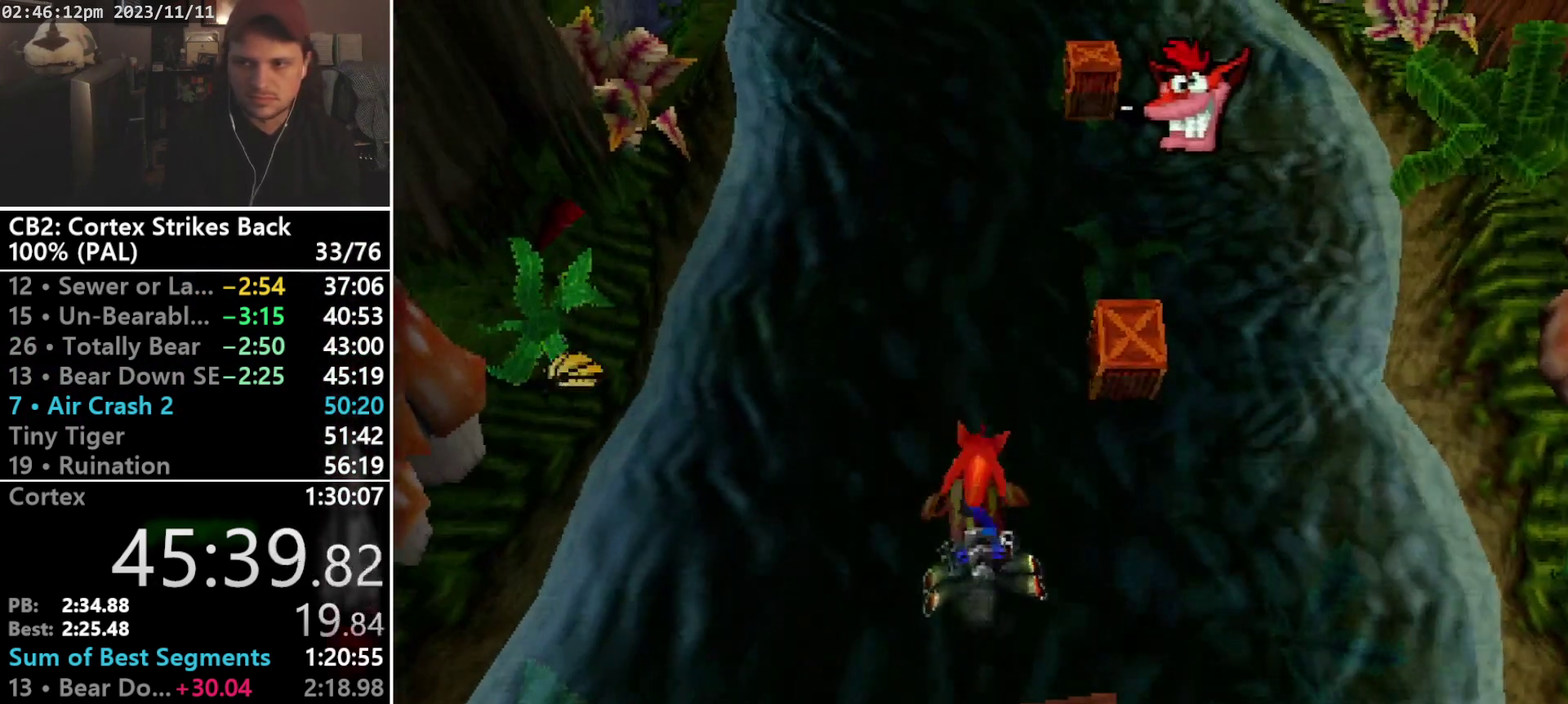
{"buttons": ["DPAD_UP", "DPAD_RIGHT"], "events": []}
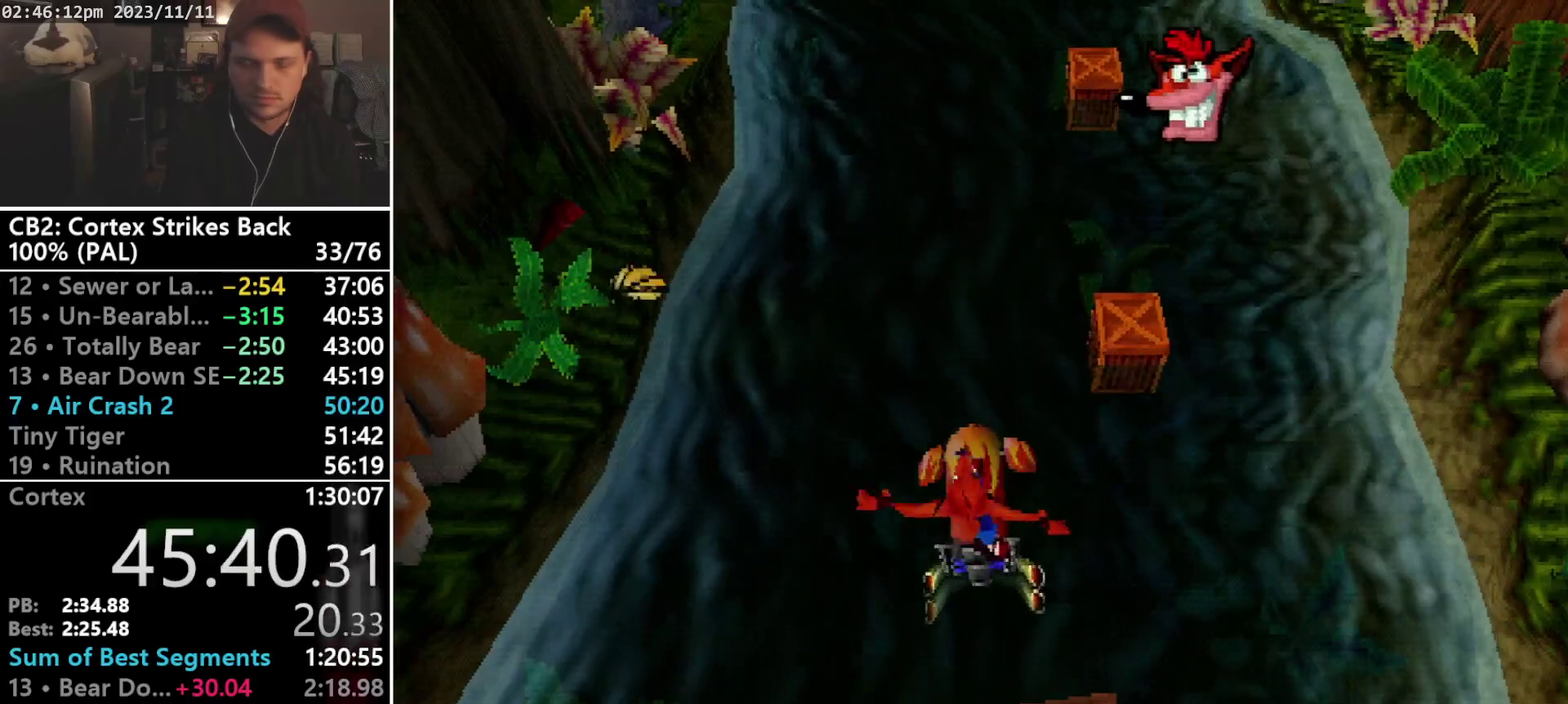
{"buttons": ["DPAD_UP", "DPAD_RIGHT"], "events": []}